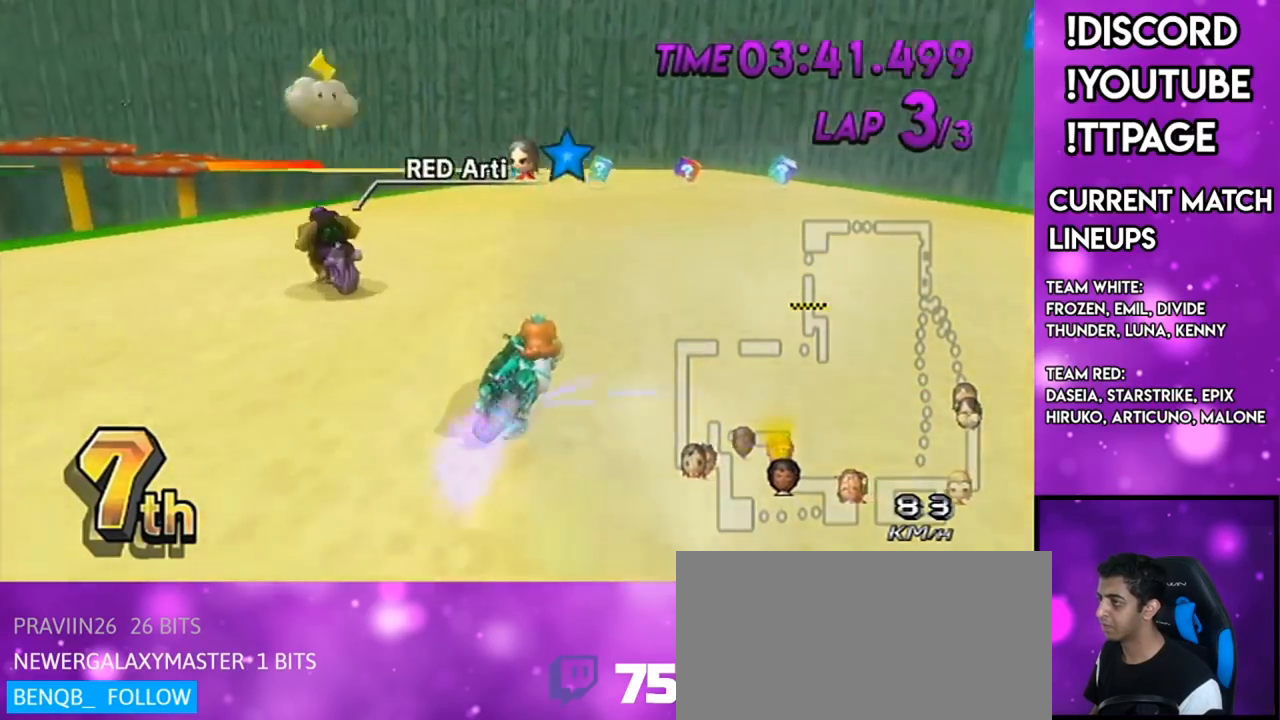
Gameplay with a controller (Nintendo layout); each line is a JSON object with the inputs held at the frame after it. "events" lists button and stick changes between this image and that frame as [ms after this image, input, new state], when the widget could be followed in between. Not read: L3 R3.
{"buttons": ["A"], "left_stick": "down-left", "right_stick": "center", "events": [[134, "R1", "up"], [134, "left_stick", "center"], [217, "left_stick", "down-left"], [417, "DPAD_UP", "down"], [434, "DPAD_LEFT", "down"], [501, "DPAD_LEFT", "up"], [501, "DPAD_UP", "up"]]}
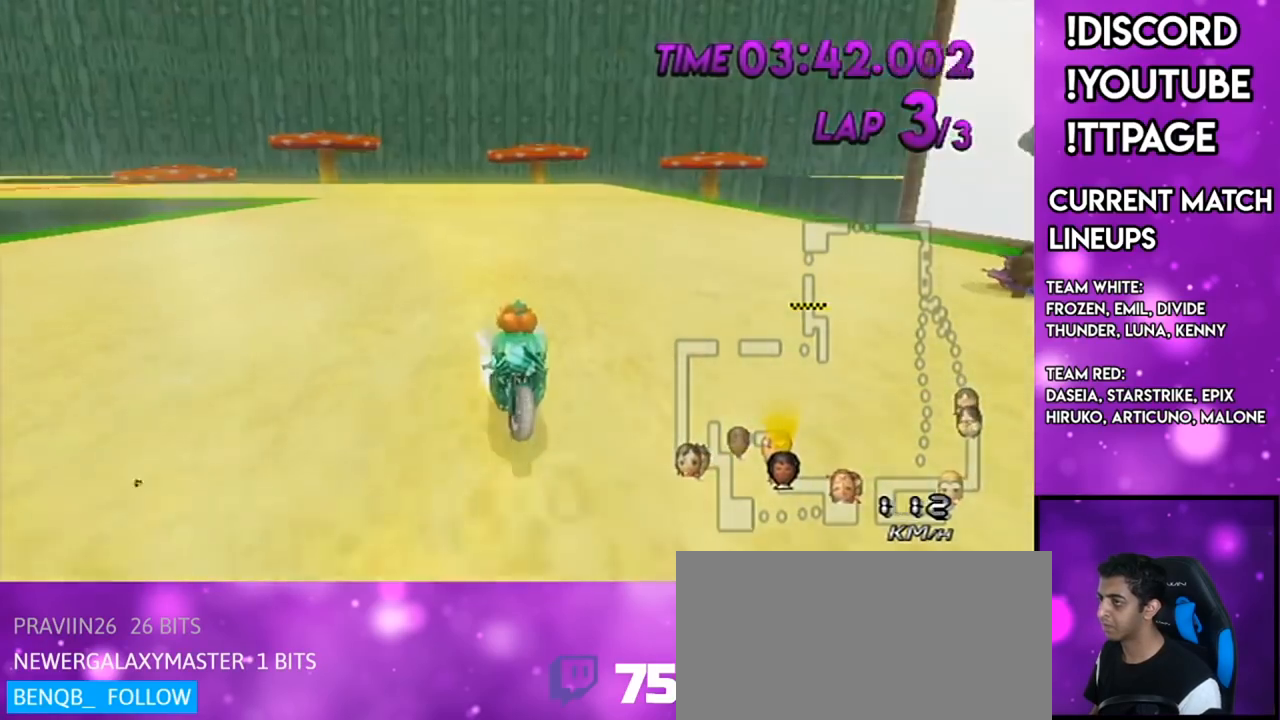
{"buttons": ["A", "X"], "left_stick": "center", "right_stick": "center", "events": [[33, "X", "down"], [150, "DPAD_UP", "down"], [250, "DPAD_UP", "up"], [317, "X", "up"], [367, "DPAD_UP", "down"], [367, "left_stick", "center"], [433, "DPAD_UP", "up"], [433, "X", "down"]]}
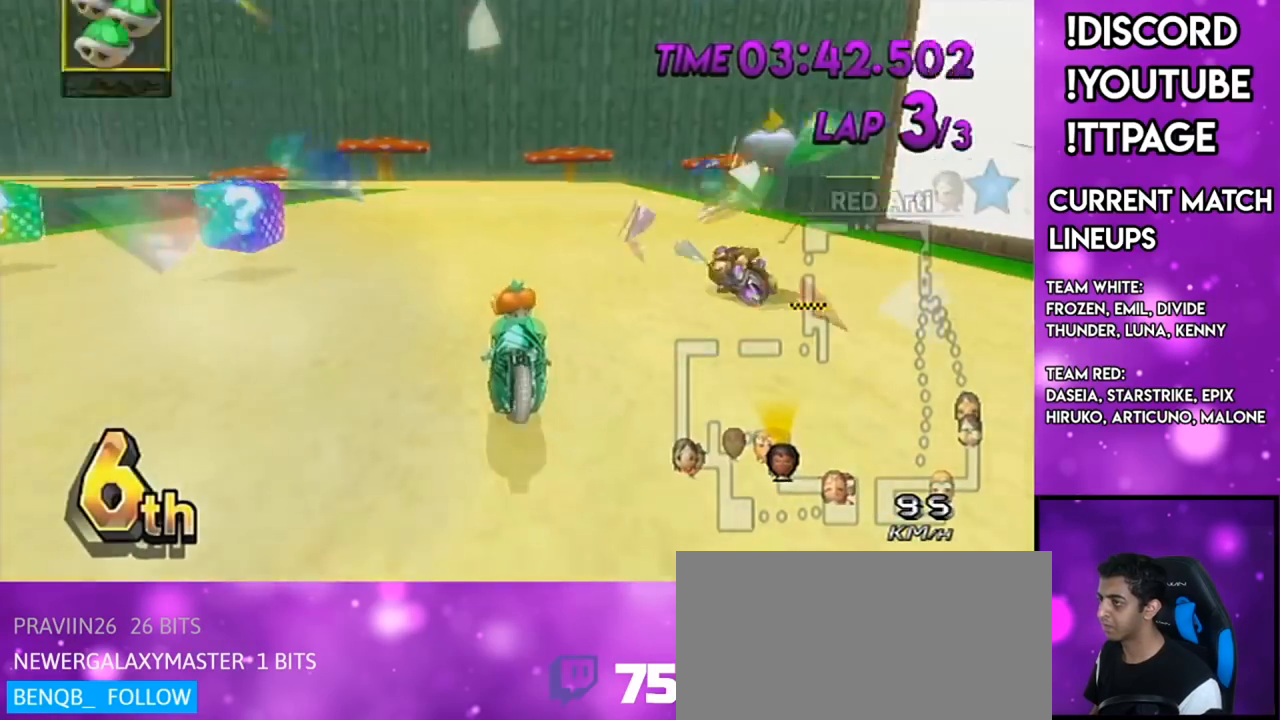
{"buttons": ["A", "X", "R1"], "left_stick": "left", "right_stick": "center", "events": [[284, "X", "up"], [334, "R1", "down"], [384, "left_stick", "up-left"], [400, "X", "down"], [434, "left_stick", "left"]]}
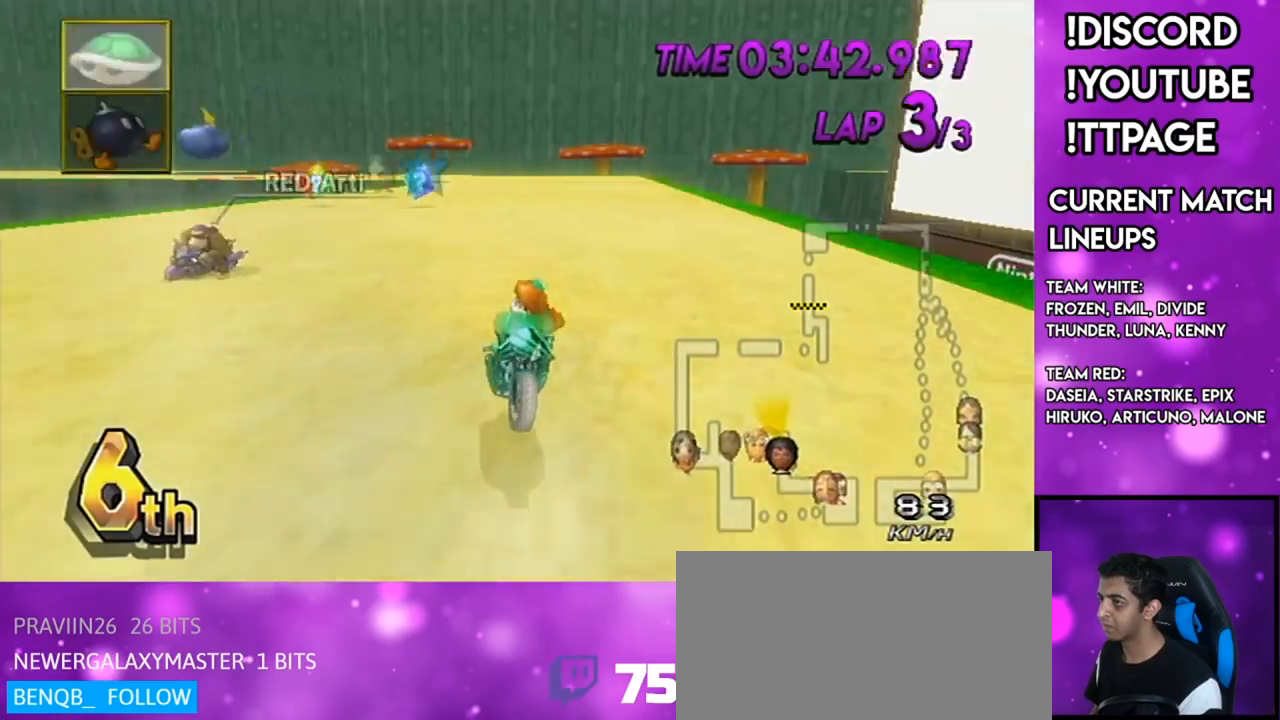
{"buttons": ["A", "X", "R1"], "left_stick": "left", "right_stick": "center", "events": [[83, "X", "up"], [216, "left_stick", "up-right"], [283, "left_stick", "right"], [300, "L1", "down"], [300, "right_stick", "left"], [350, "L1", "up"], [350, "X", "down"], [350, "right_stick", "center"], [433, "left_stick", "left"]]}
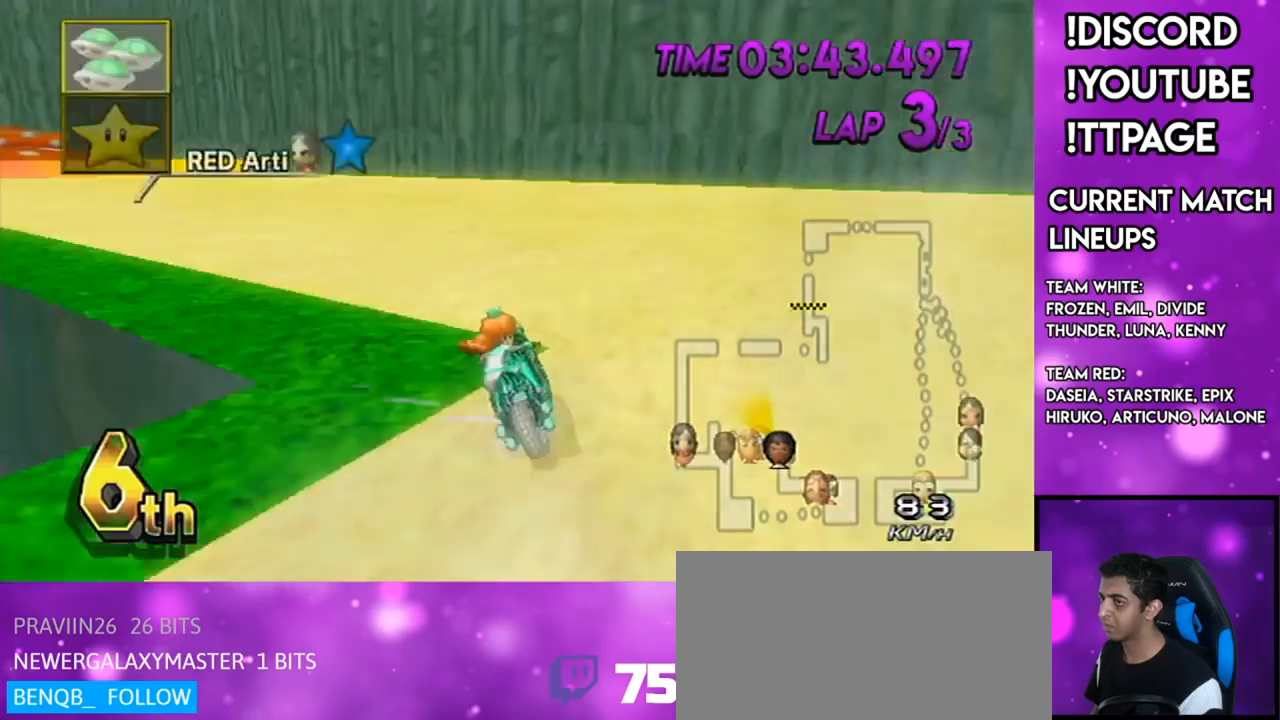
{"buttons": ["A", "X", "R1"], "left_stick": "left", "right_stick": "center", "events": [[33, "L1", "down"], [33, "X", "up"], [134, "X", "down"], [167, "L1", "up"], [284, "X", "up"], [434, "X", "down"]]}
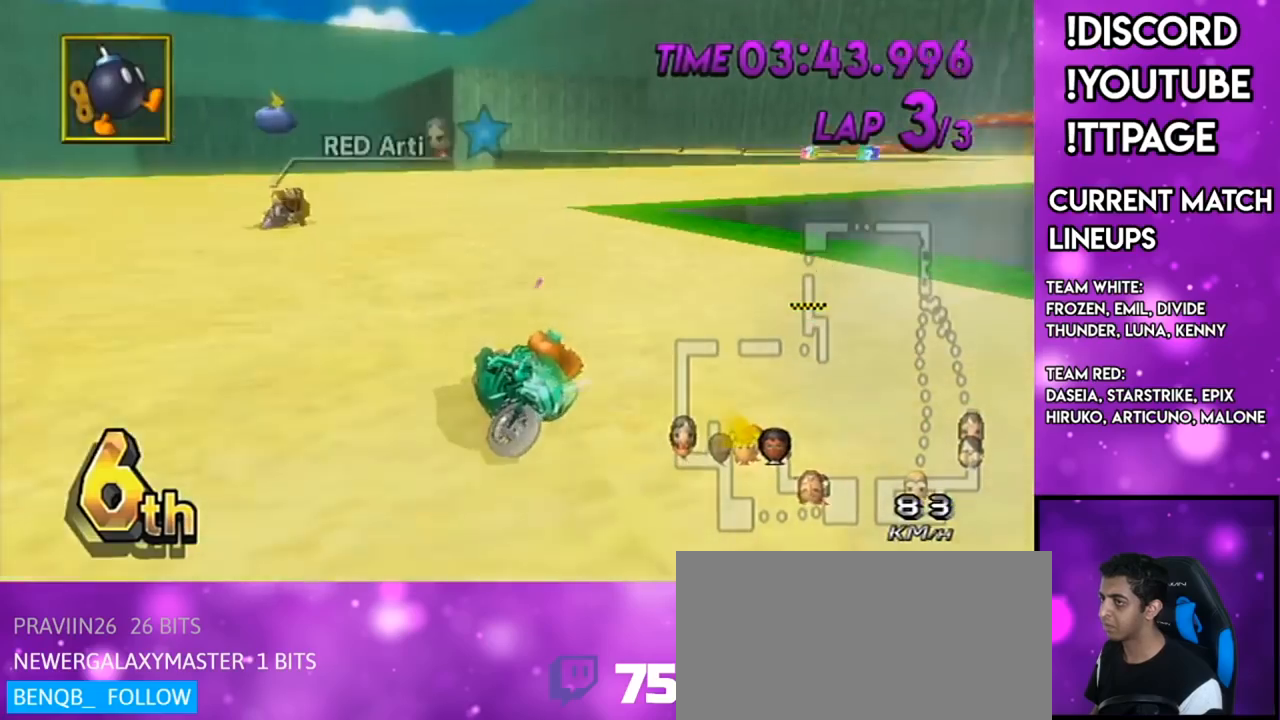
{"buttons": ["A"], "left_stick": "right", "right_stick": "center", "events": [[66, "X", "up"], [233, "R1", "up"], [233, "left_stick", "right"], [267, "L1", "down"], [267, "R1", "down"], [300, "L1", "up"], [300, "R1", "up"], [300, "X", "down"], [483, "X", "up"]]}
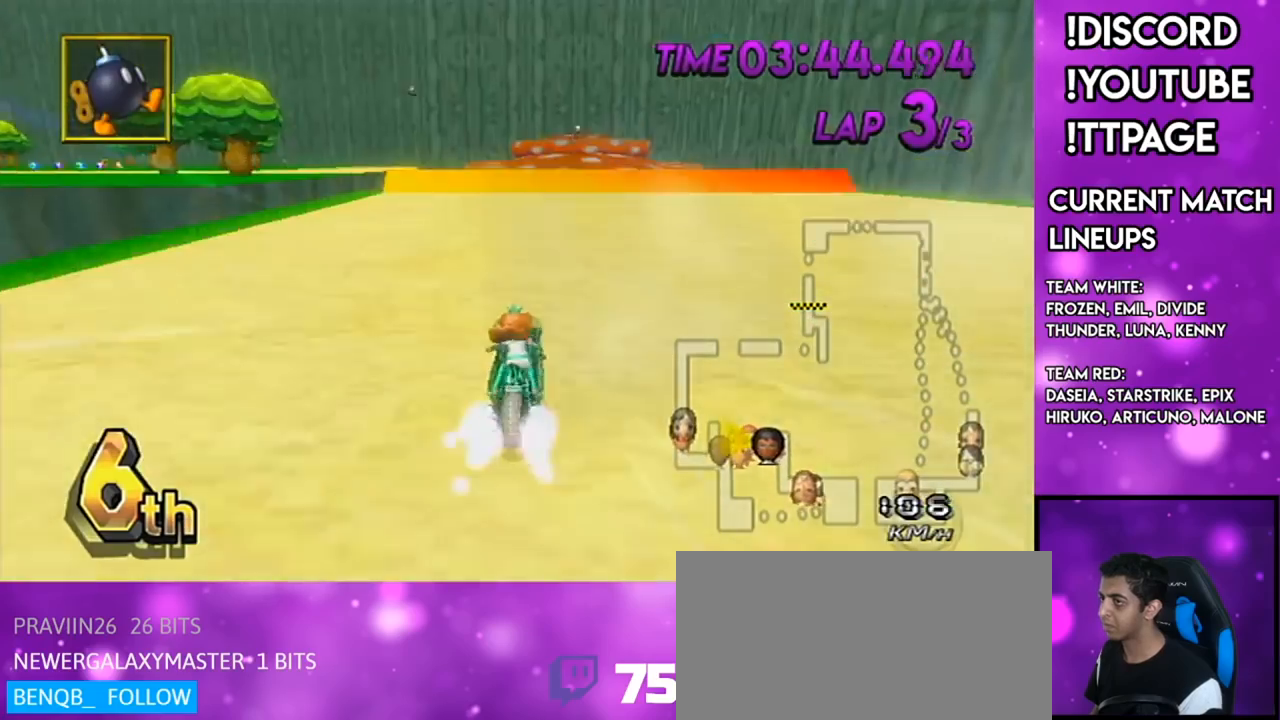
{"buttons": ["A", "X"], "left_stick": "center", "right_stick": "center", "events": [[17, "DPAD_UP", "down"], [50, "DPAD_LEFT", "down"], [100, "DPAD_LEFT", "up"], [100, "DPAD_UP", "up"], [134, "X", "down"], [167, "left_stick", "down"], [350, "X", "up"], [400, "left_stick", "center"], [484, "X", "down"]]}
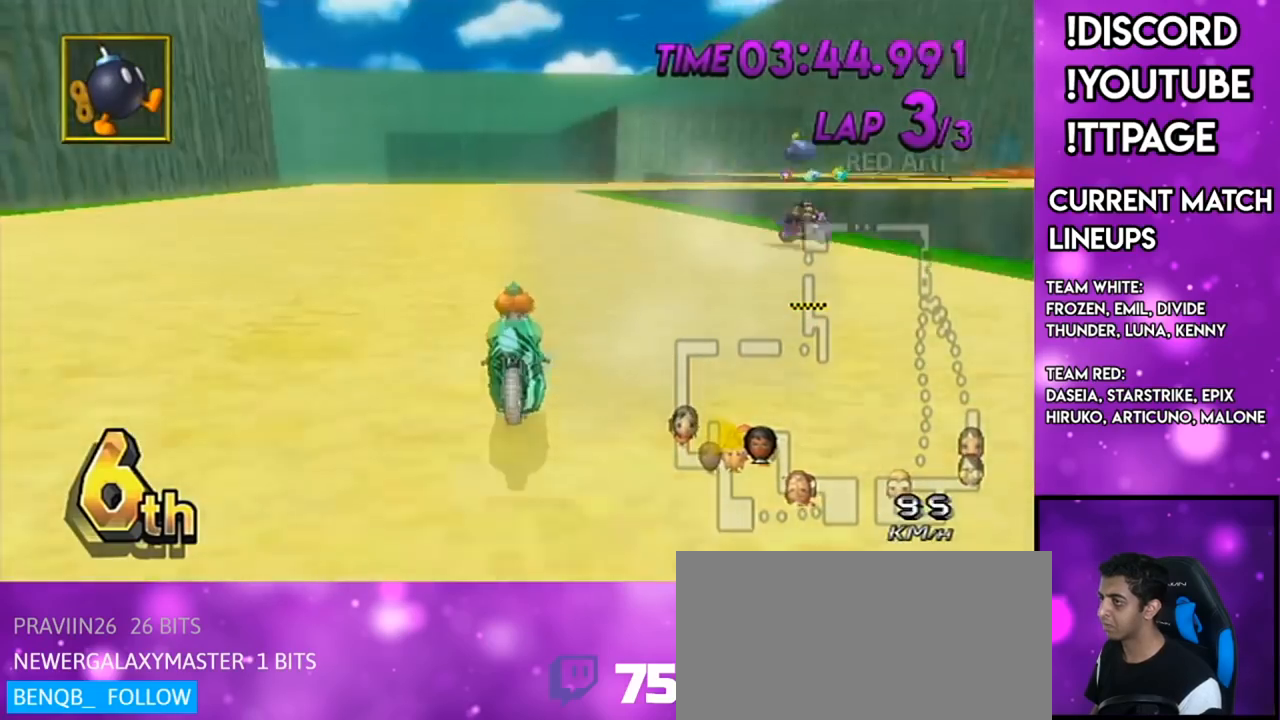
{"buttons": ["A"], "left_stick": "center", "right_stick": "center", "events": [[100, "X", "up"], [350, "DPAD_UP", "down"], [450, "DPAD_UP", "up"]]}
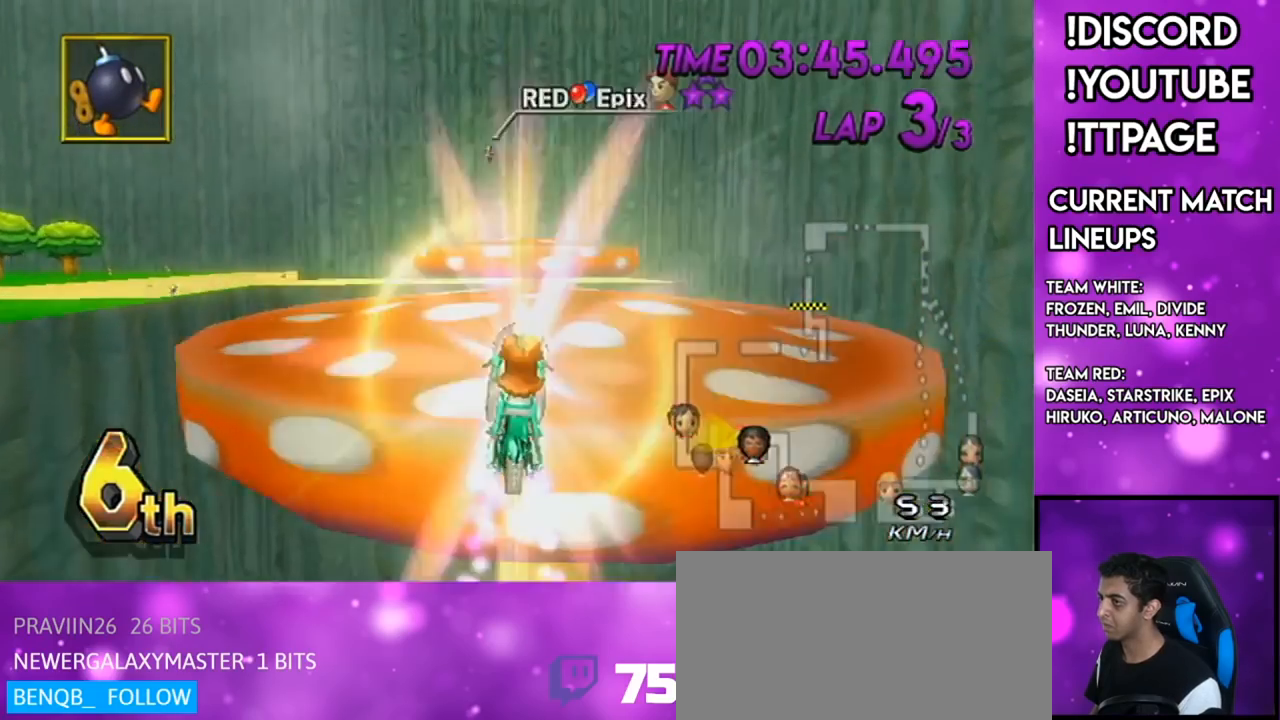
{"buttons": ["A", "R1"], "left_stick": "left", "right_stick": "center", "events": [[100, "left_stick", "up"], [350, "R1", "down"], [484, "left_stick", "left"]]}
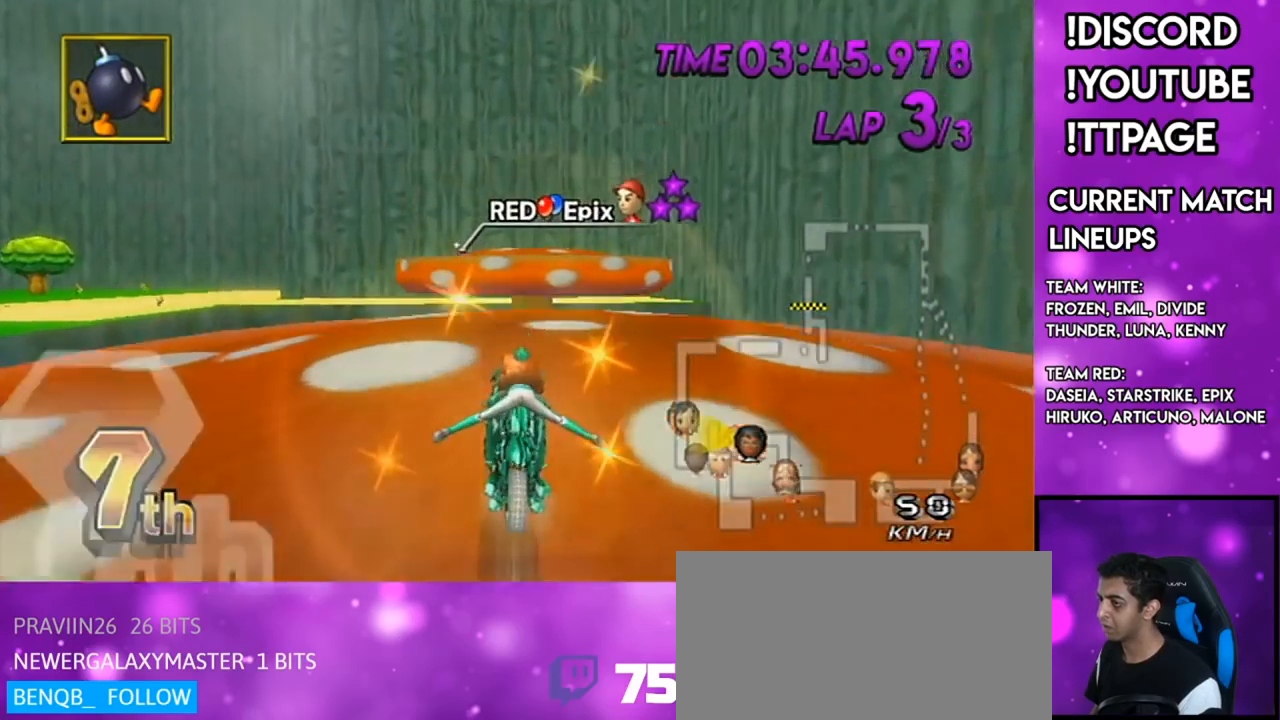
{"buttons": ["A", "R1"], "left_stick": "down", "right_stick": "center", "events": [[100, "left_stick", "center"], [233, "DPAD_UP", "down"], [267, "left_stick", "down-left"], [300, "DPAD_UP", "up"], [467, "left_stick", "down"]]}
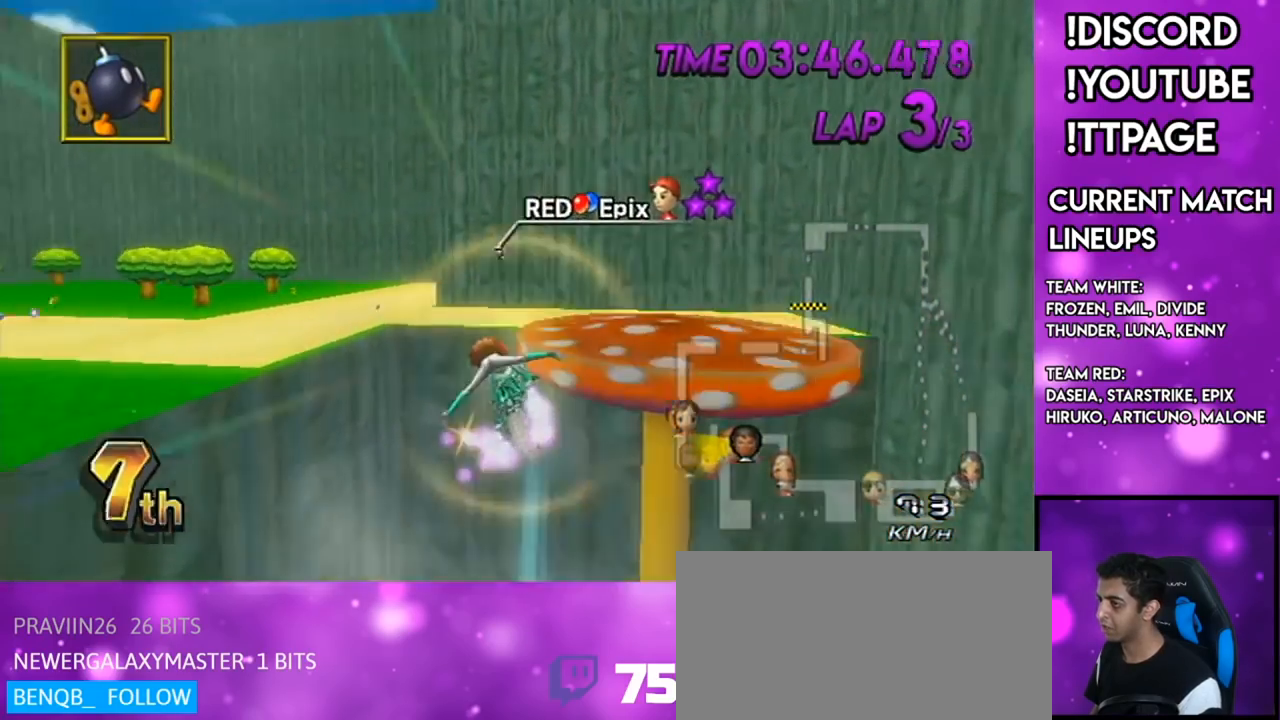
{"buttons": ["A"], "left_stick": "down", "right_stick": "center", "events": [[350, "R1", "up"]]}
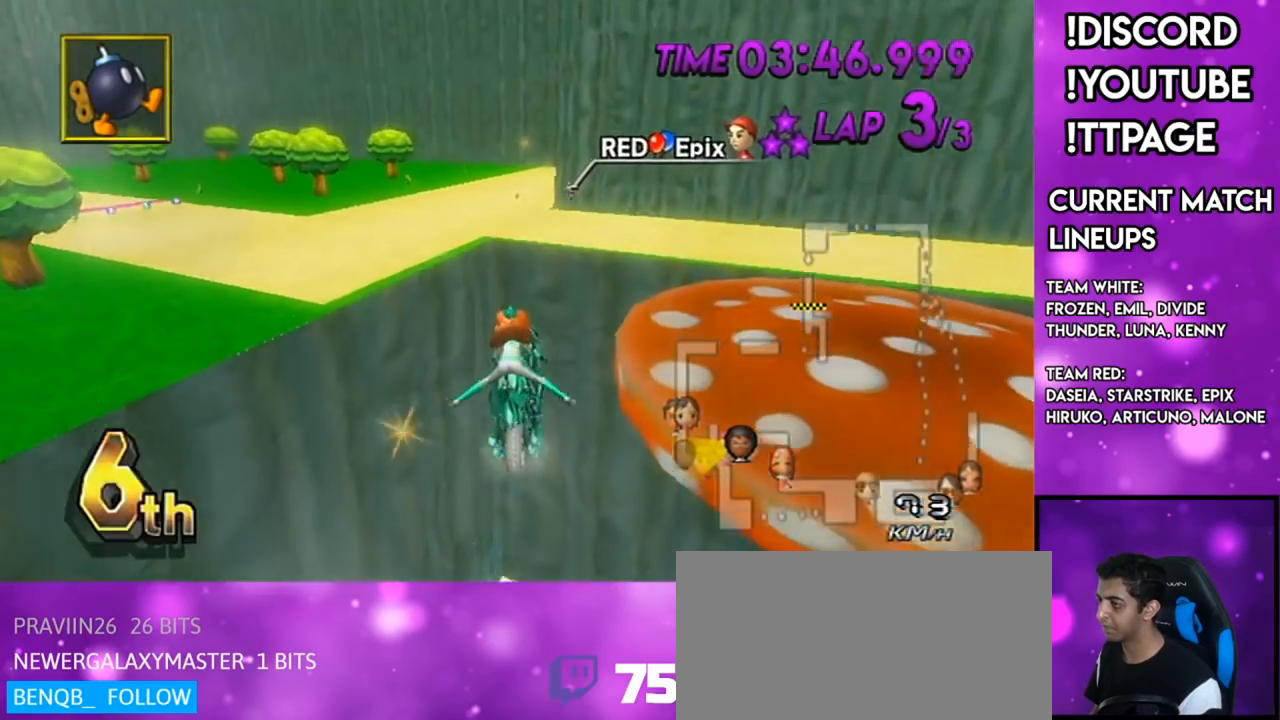
{"buttons": ["A"], "left_stick": "down", "right_stick": "center", "events": []}
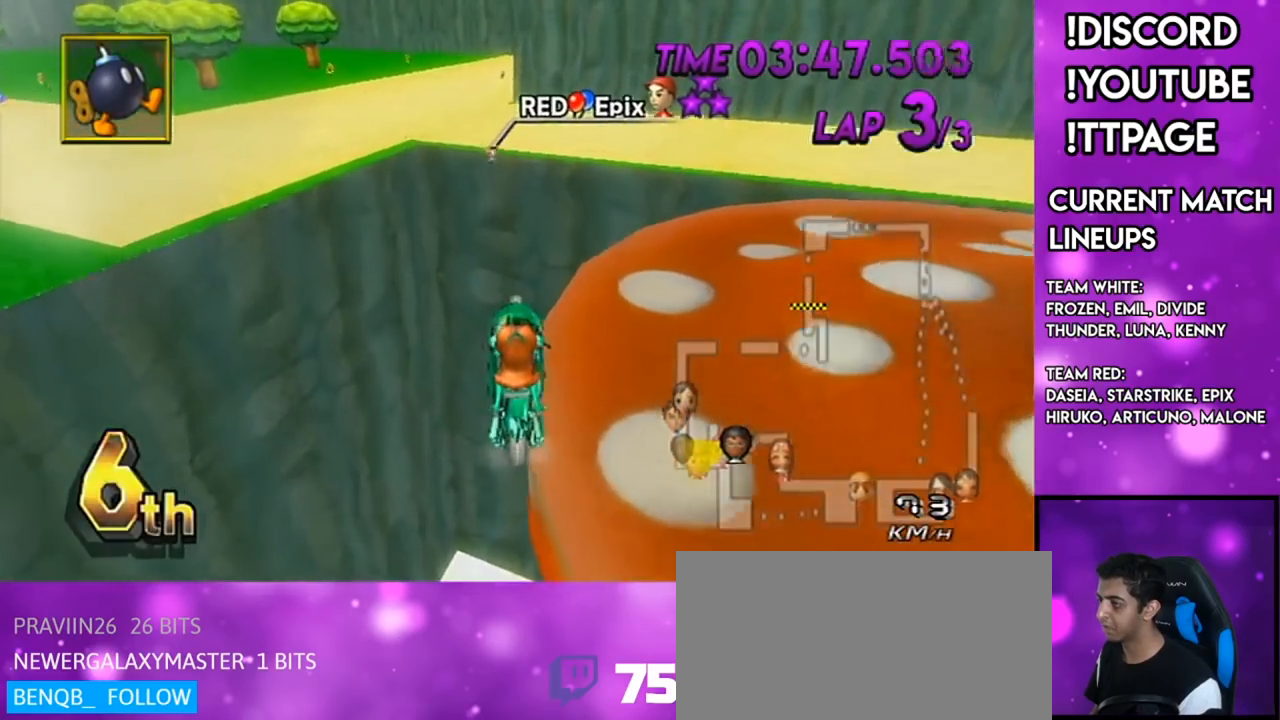
{"buttons": ["A"], "left_stick": "down", "right_stick": "center", "events": [[334, "DPAD_UP", "down"], [400, "right_stick", "left"], [451, "DPAD_UP", "up"], [451, "right_stick", "center"]]}
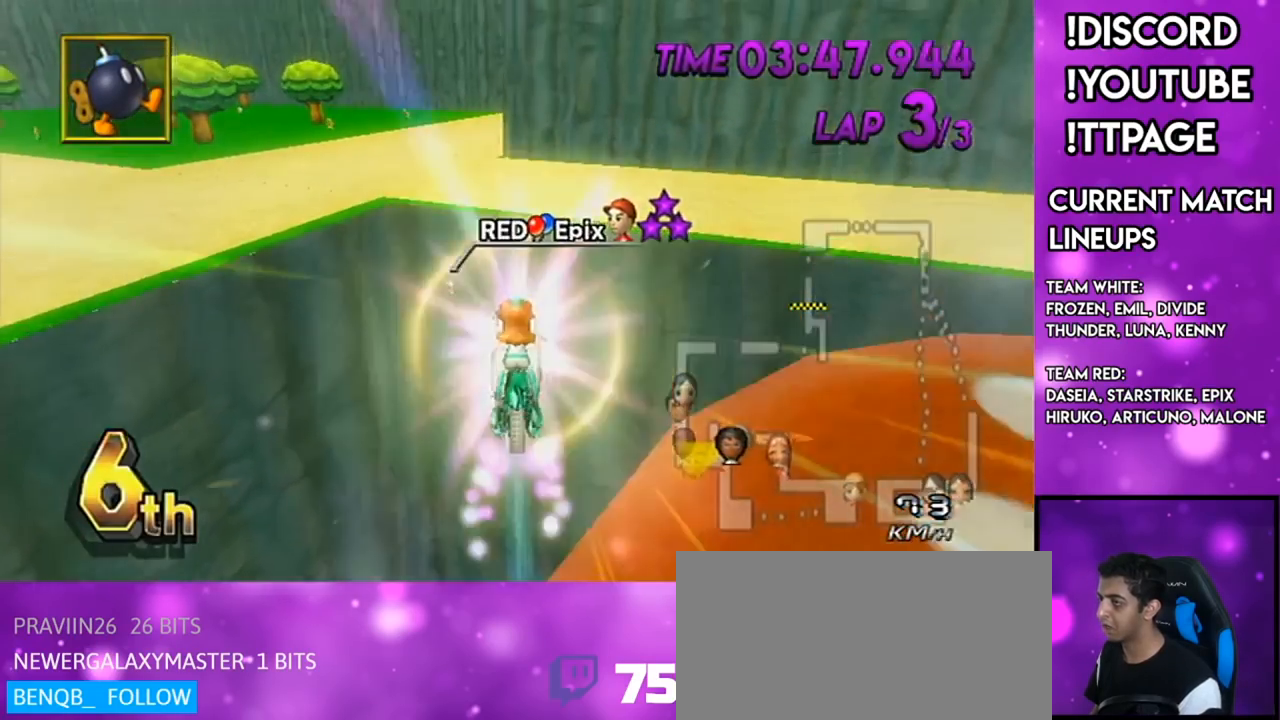
{"buttons": ["A"], "left_stick": "down", "right_stick": "center", "events": [[150, "left_stick", "down-left"], [267, "left_stick", "down"]]}
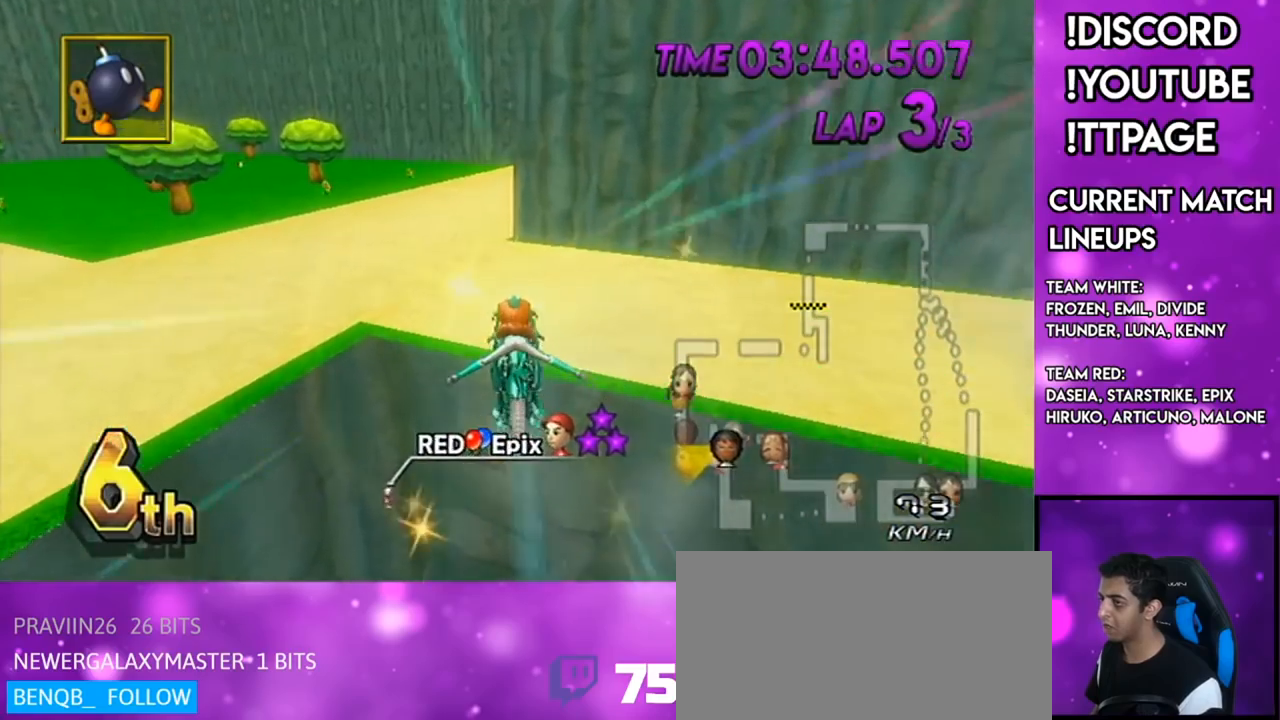
{"buttons": ["A"], "left_stick": "down-left", "right_stick": "center", "events": [[434, "left_stick", "down-left"]]}
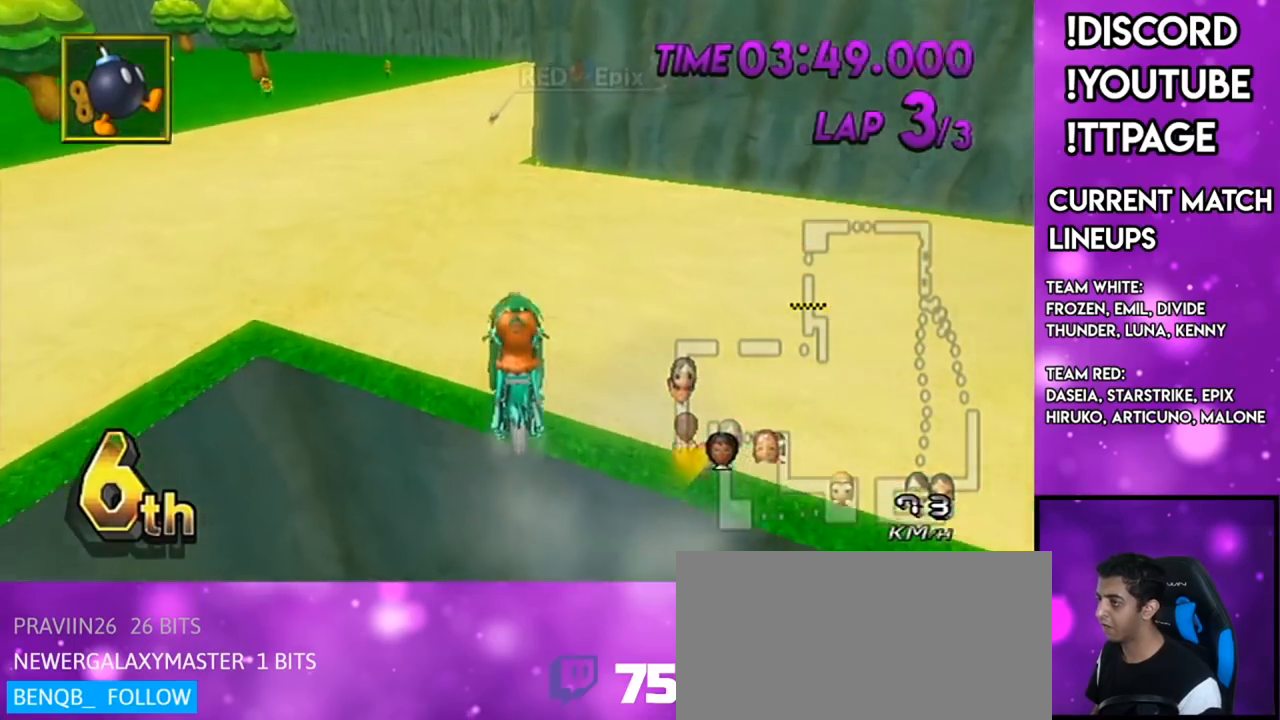
{"buttons": ["A"], "left_stick": "center", "right_stick": "center", "events": [[50, "left_stick", "down"], [400, "left_stick", "center"]]}
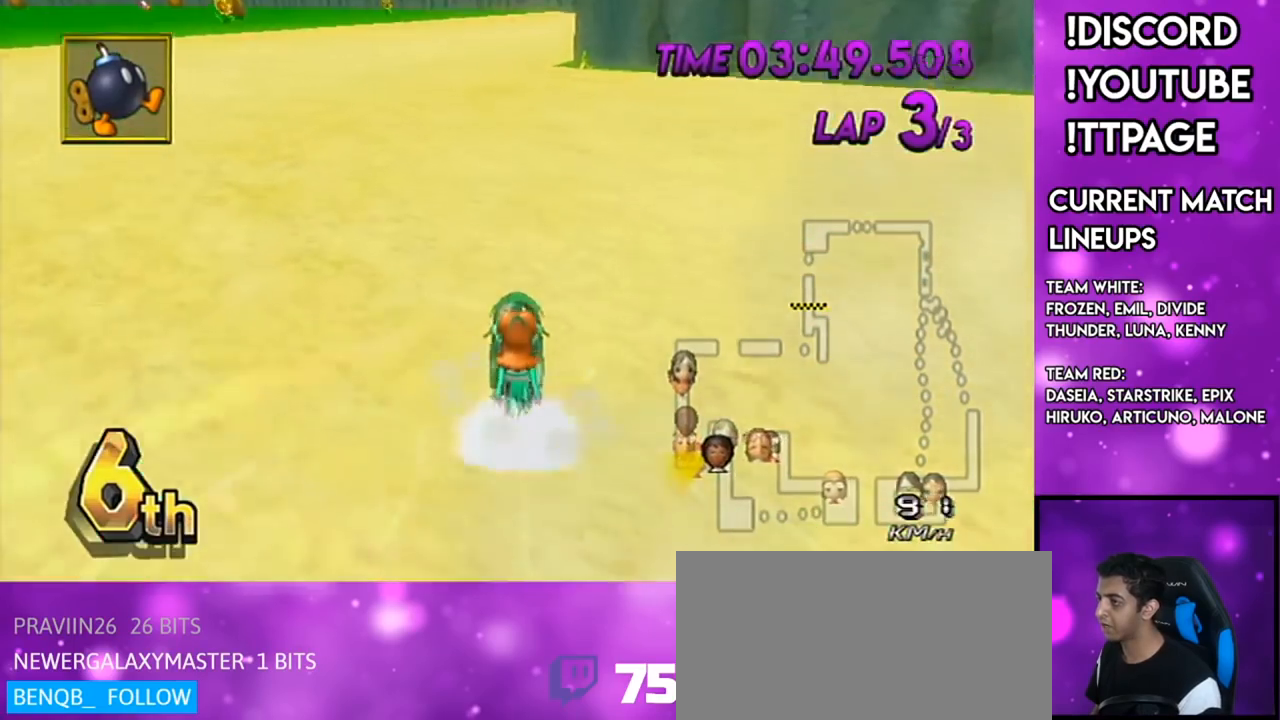
{"buttons": ["A"], "left_stick": "right", "right_stick": "center", "events": [[367, "left_stick", "right"]]}
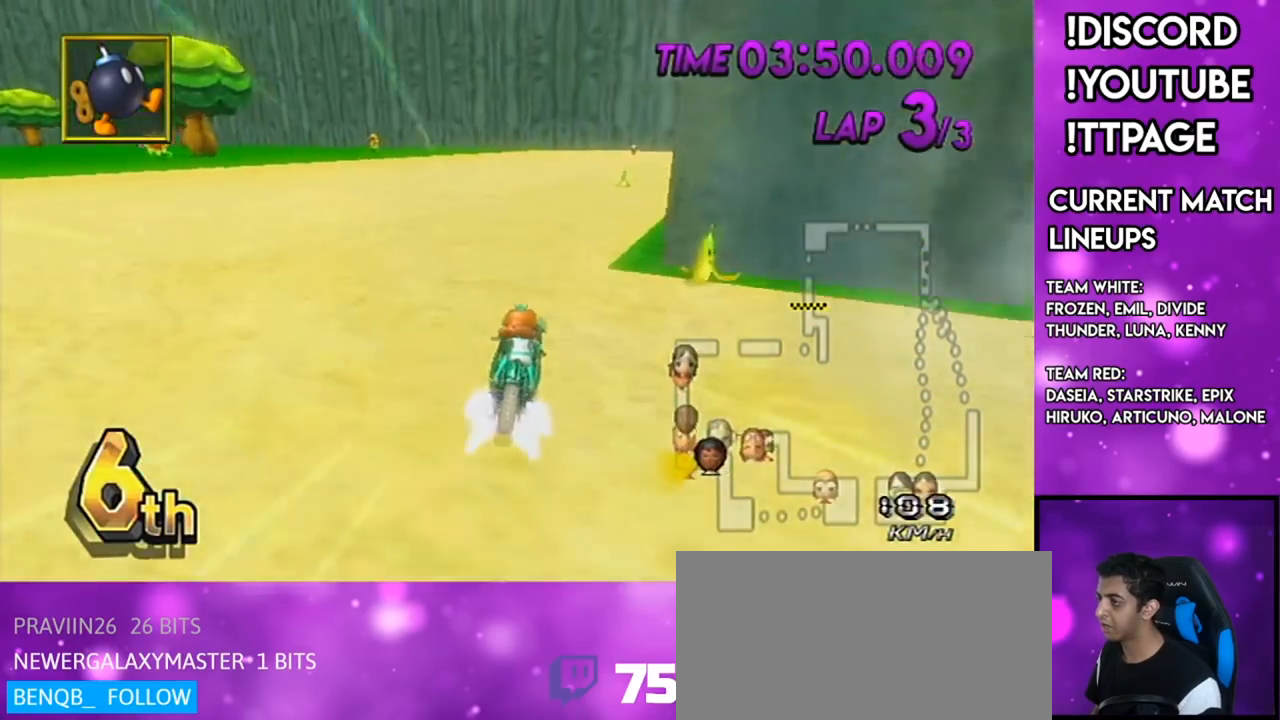
{"buttons": ["A"], "left_stick": "center", "right_stick": "center", "events": [[116, "DPAD_LEFT", "down"], [116, "DPAD_UP", "down"], [150, "left_stick", "center"], [200, "DPAD_LEFT", "up"], [200, "DPAD_UP", "up"]]}
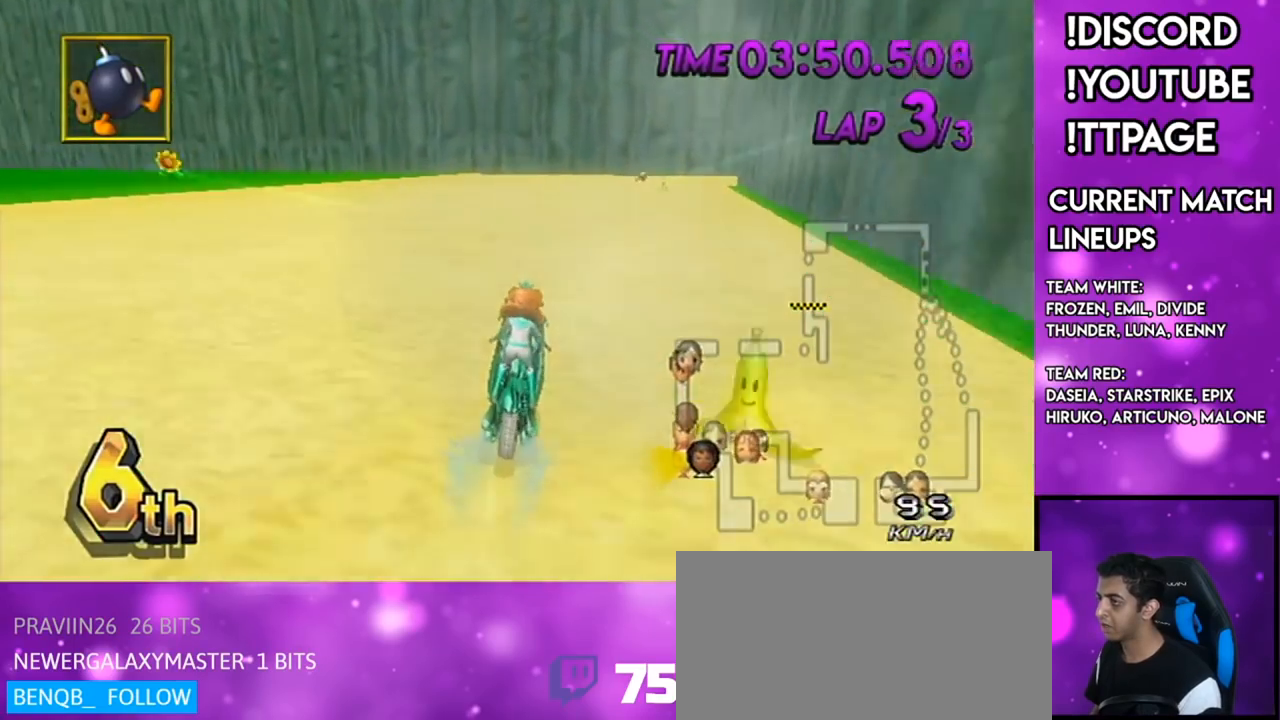
{"buttons": ["A", "R1"], "left_stick": "center", "right_stick": "center", "events": [[350, "R1", "down"]]}
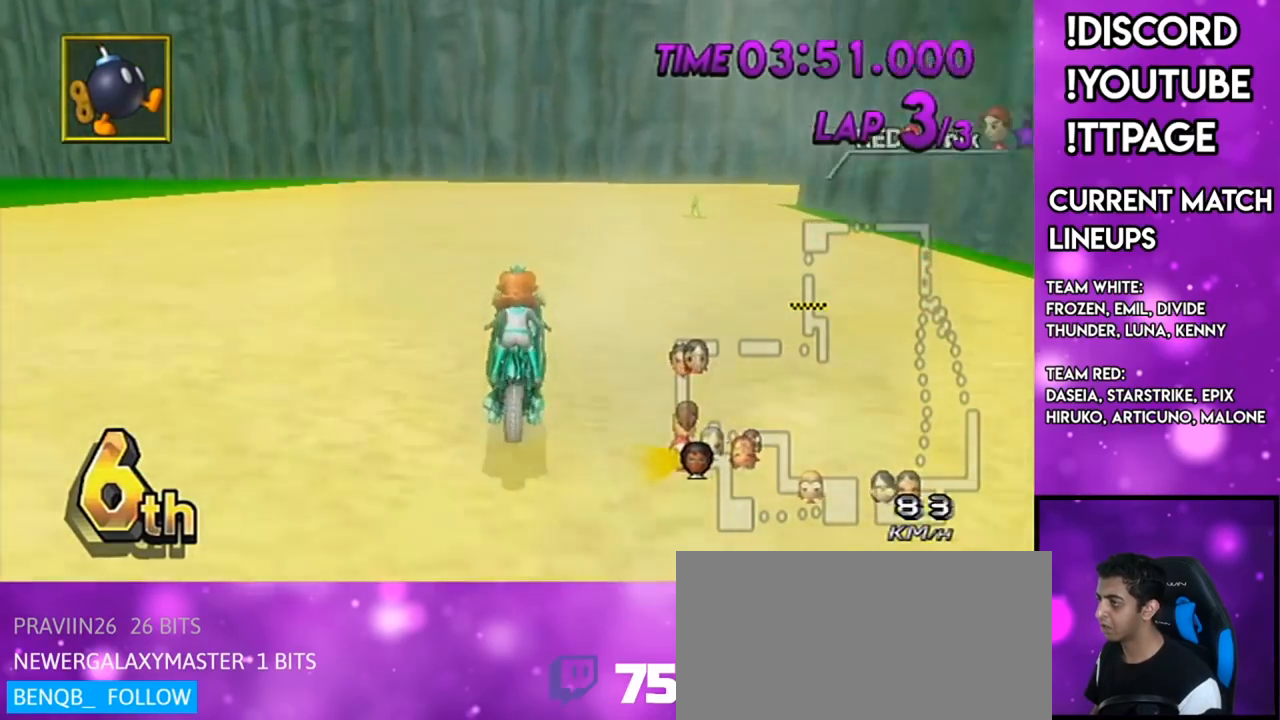
{"buttons": ["A", "R1"], "left_stick": "right", "right_stick": "center", "events": [[150, "left_stick", "up-right"], [333, "left_stick", "right"]]}
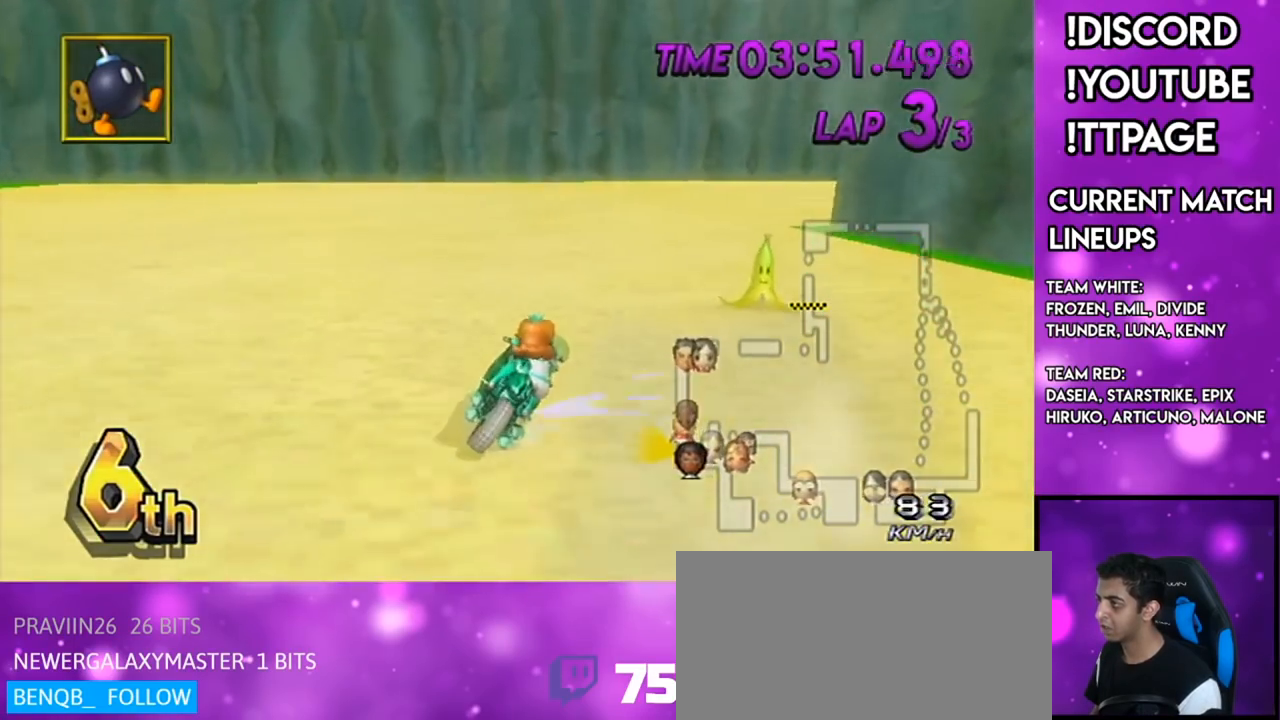
{"buttons": ["A", "R1"], "left_stick": "right", "right_stick": "center", "events": []}
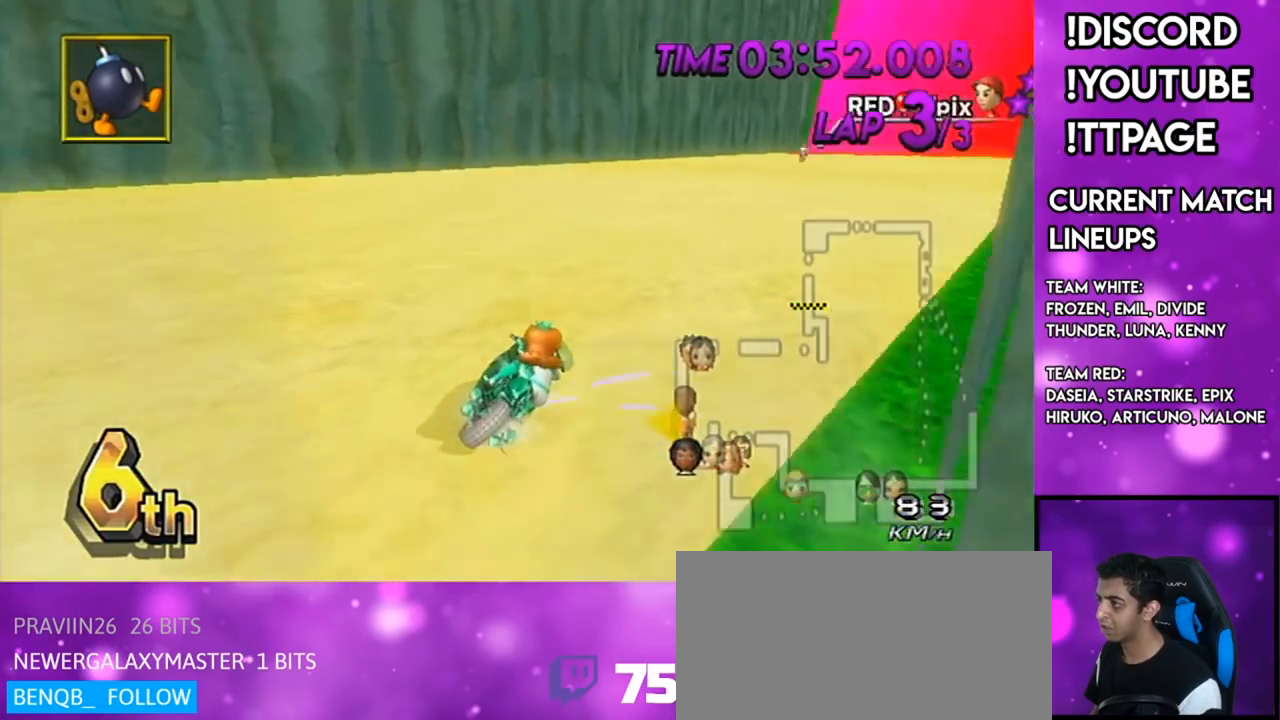
{"buttons": ["A"], "left_stick": "down-left", "right_stick": "center", "events": [[116, "L1", "down"], [150, "L1", "up"], [150, "R1", "up"], [183, "DPAD_UP", "down"], [267, "DPAD_UP", "up"], [400, "left_stick", "center"], [467, "left_stick", "down-left"]]}
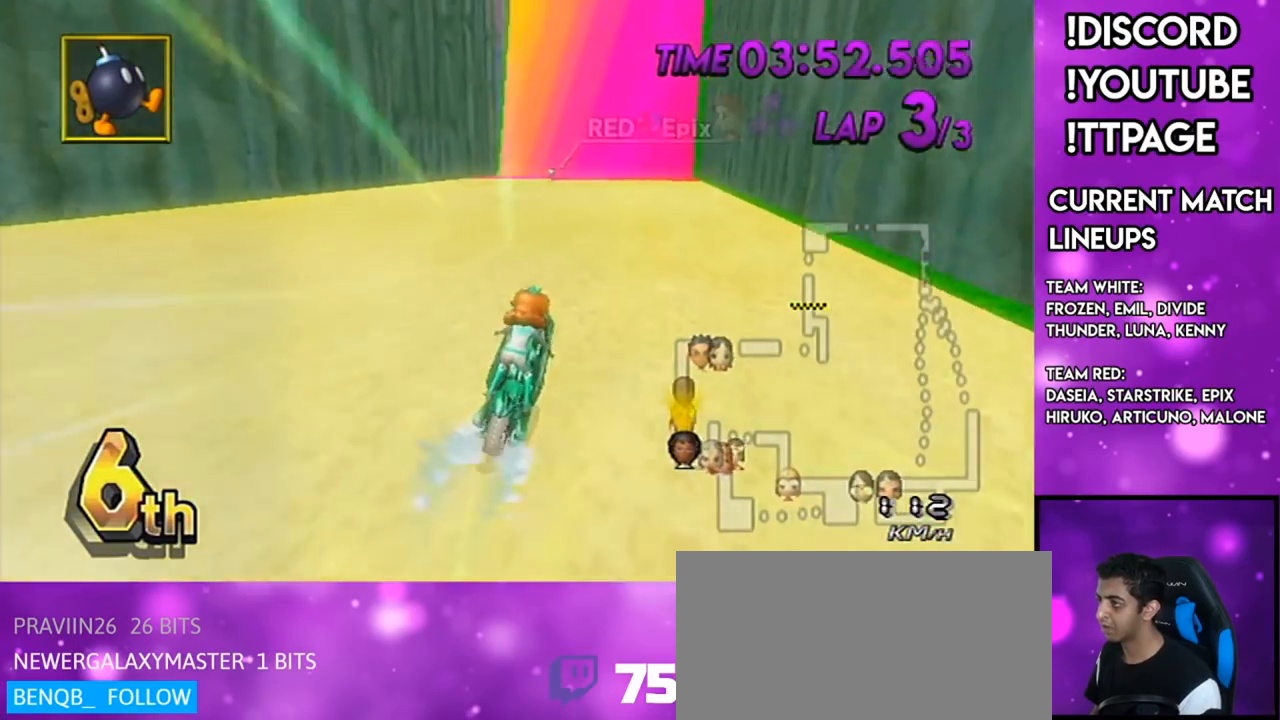
{"buttons": ["A"], "left_stick": "center", "right_stick": "center", "events": [[184, "left_stick", "center"]]}
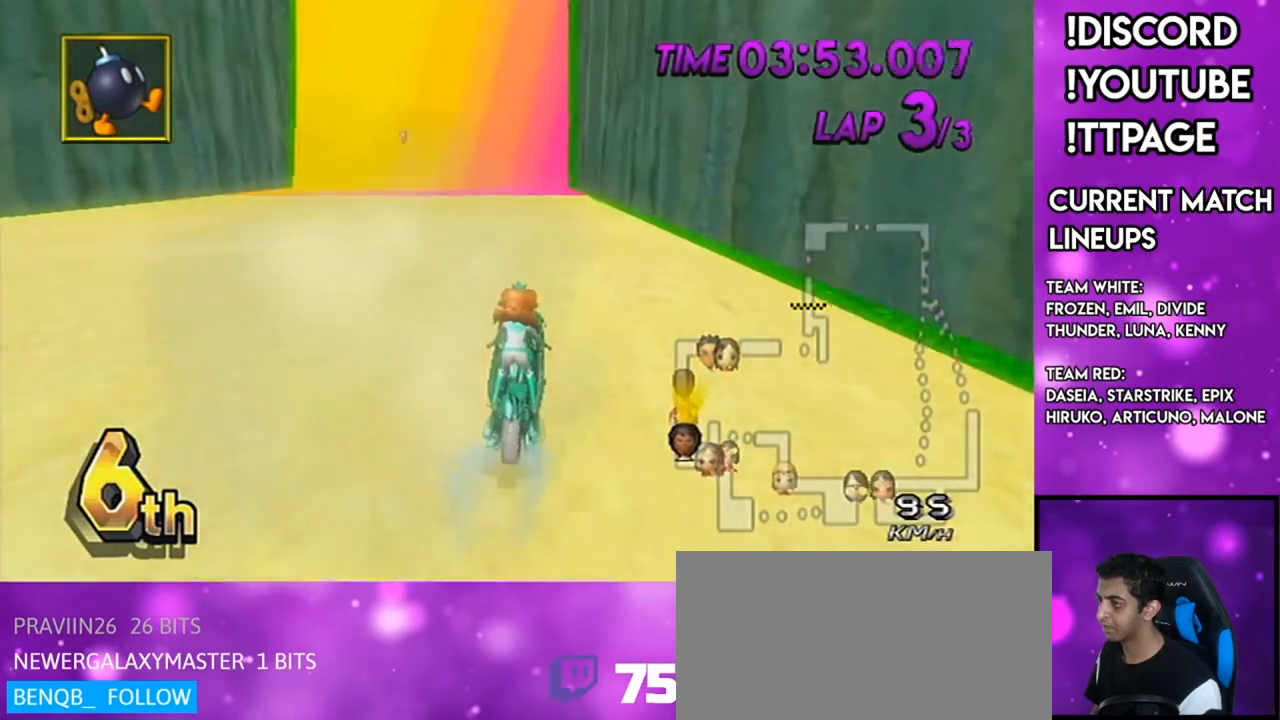
{"buttons": ["A"], "left_stick": "left", "right_stick": "center", "events": [[433, "left_stick", "left"]]}